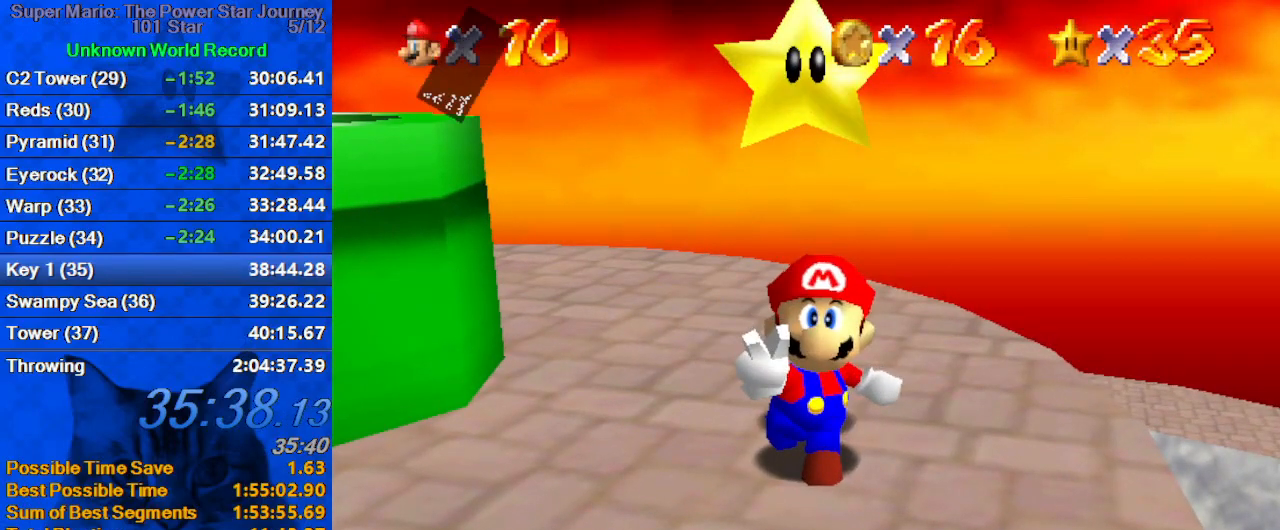
Gameplay with keyboard; each line is a JSON object with the keys held at the frame after it. "events" lists presses ("down") and releases ("up") of "a", "c", "ctrl", "d", "down", "left", "return", "right", "s", "shift", "up", "w", "x" and "y" between this image and that frame as [ms after this image, input, new state], when the widget could be followed in between. No other keys are recorded. Mouse input is not recorded.
{"keys": ["shift"], "events": [[100, "shift", "up"], [167, "shift", "down"], [233, "shift", "up"], [300, "shift", "down"], [400, "shift", "up"], [467, "shift", "down"]]}
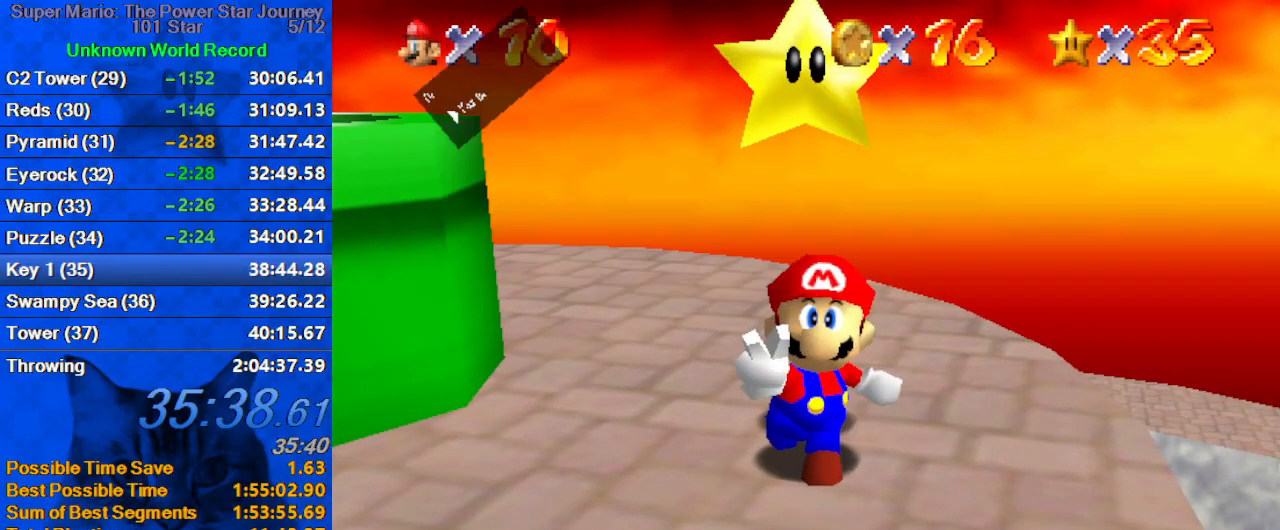
{"keys": ["left", "shift"], "events": [[33, "shift", "up"], [133, "shift", "down"], [167, "shift", "up"], [267, "shift", "down"], [300, "shift", "up"], [400, "shift", "down"], [433, "left", "down"]]}
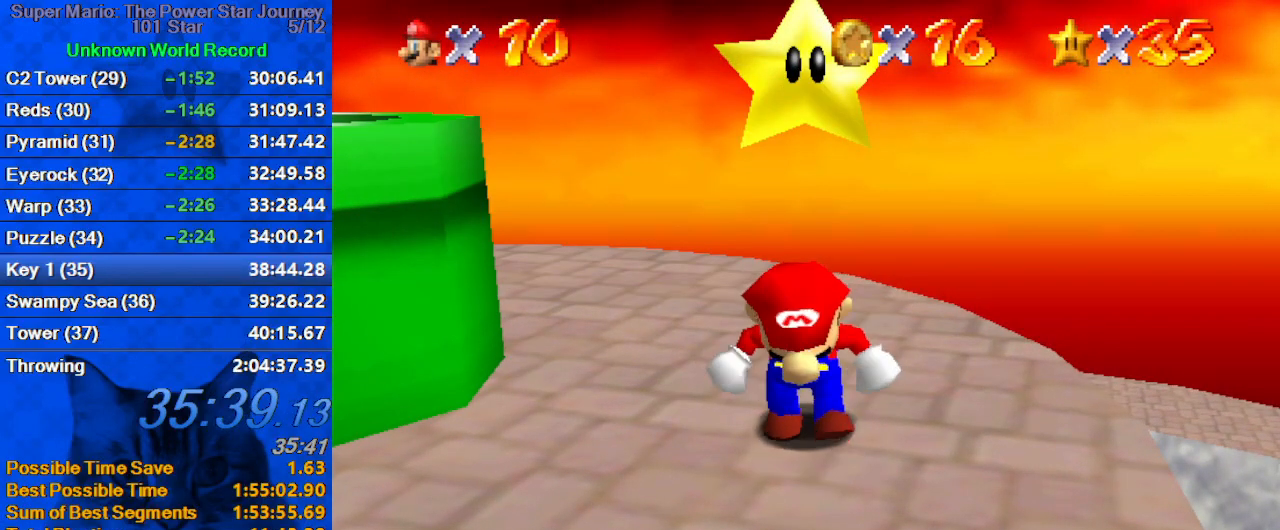
{"keys": ["left", "shift"], "events": [[33, "shift", "up"], [467, "shift", "down"]]}
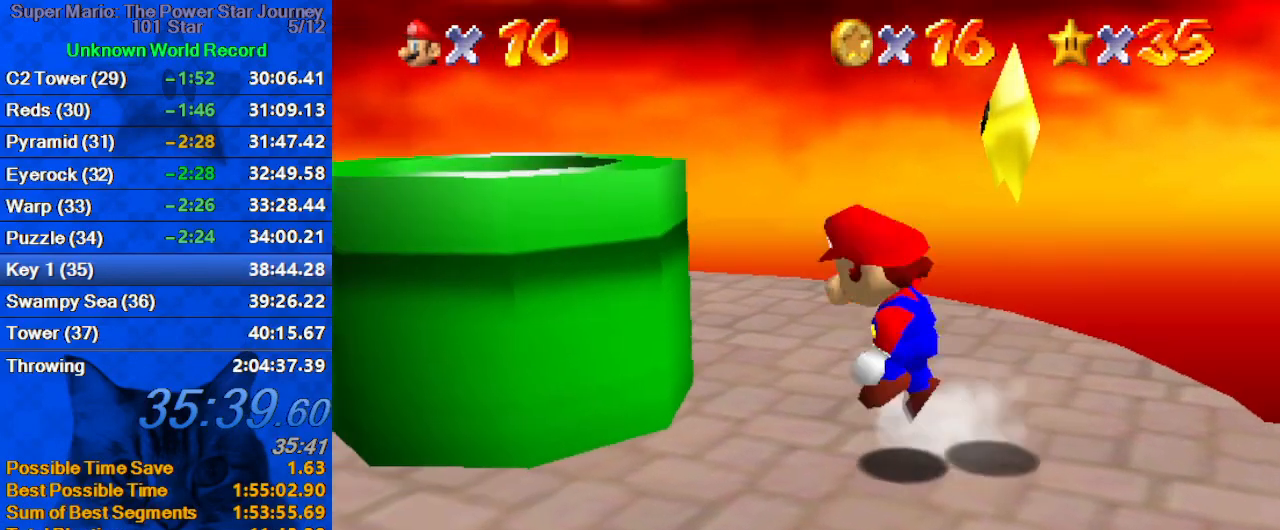
{"keys": ["right"], "events": [[67, "up", "down"], [200, "ctrl", "down"], [300, "shift", "up"], [333, "ctrl", "up"], [400, "left", "up"], [433, "up", "up"], [467, "right", "down"]]}
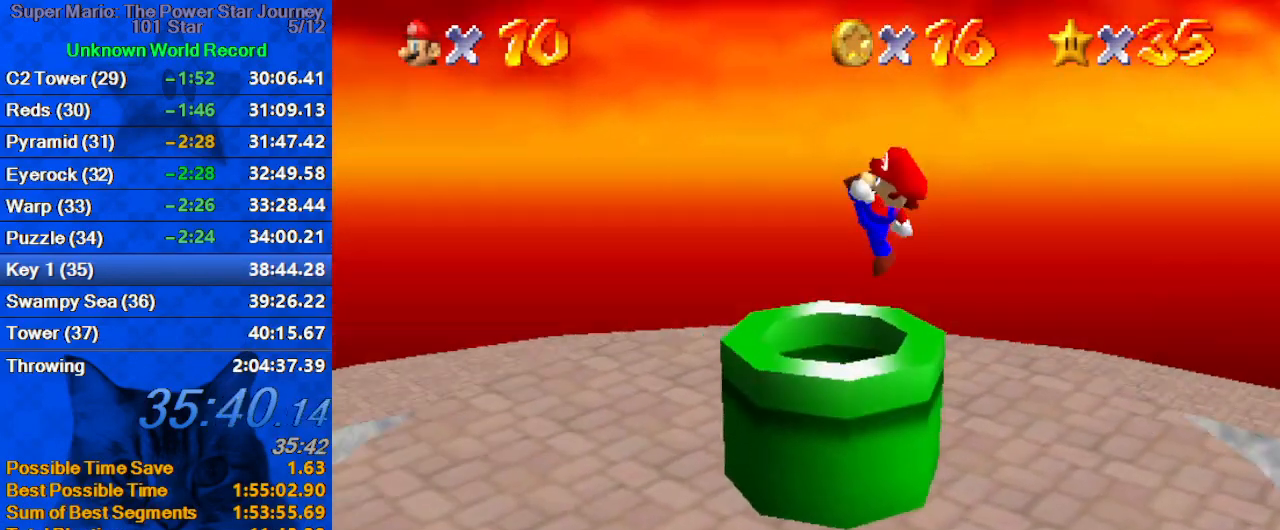
{"keys": [], "events": [[100, "up", "down"], [267, "right", "up"], [267, "up", "up"]]}
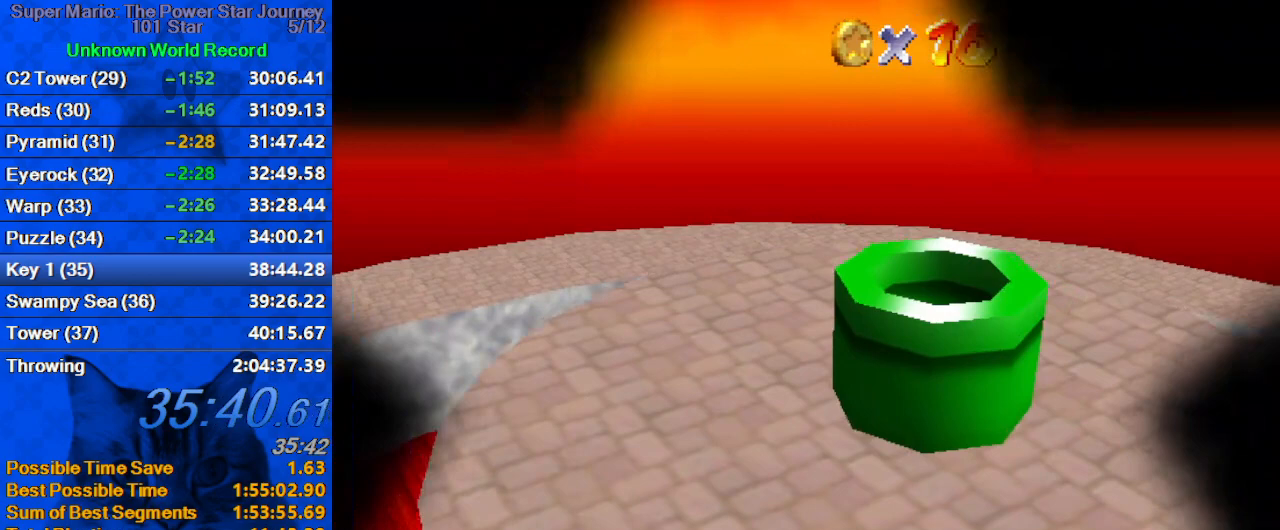
{"keys": [], "events": []}
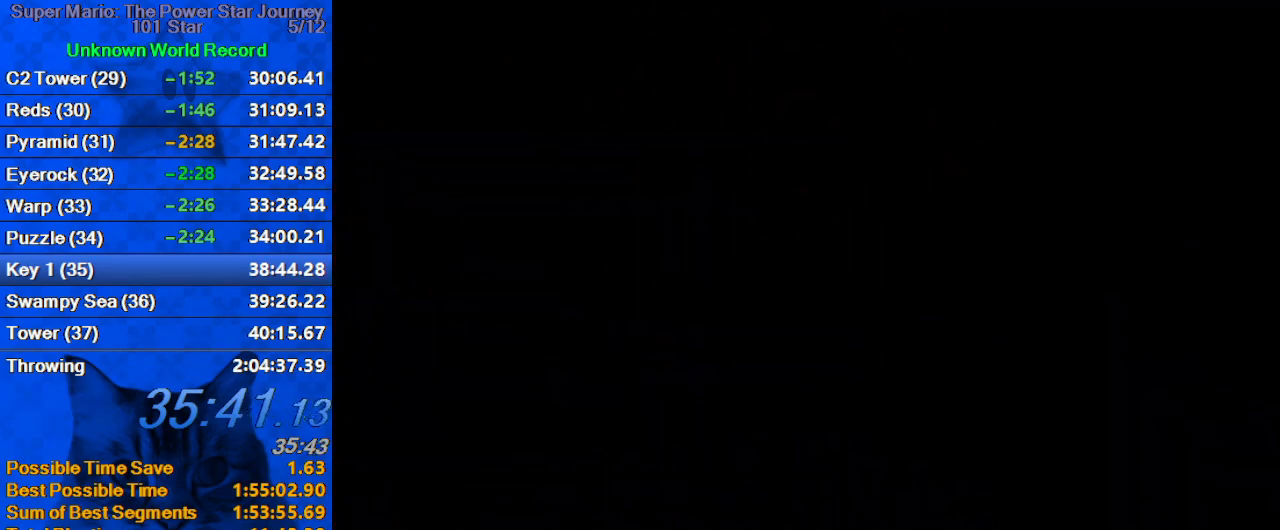
{"keys": [], "events": []}
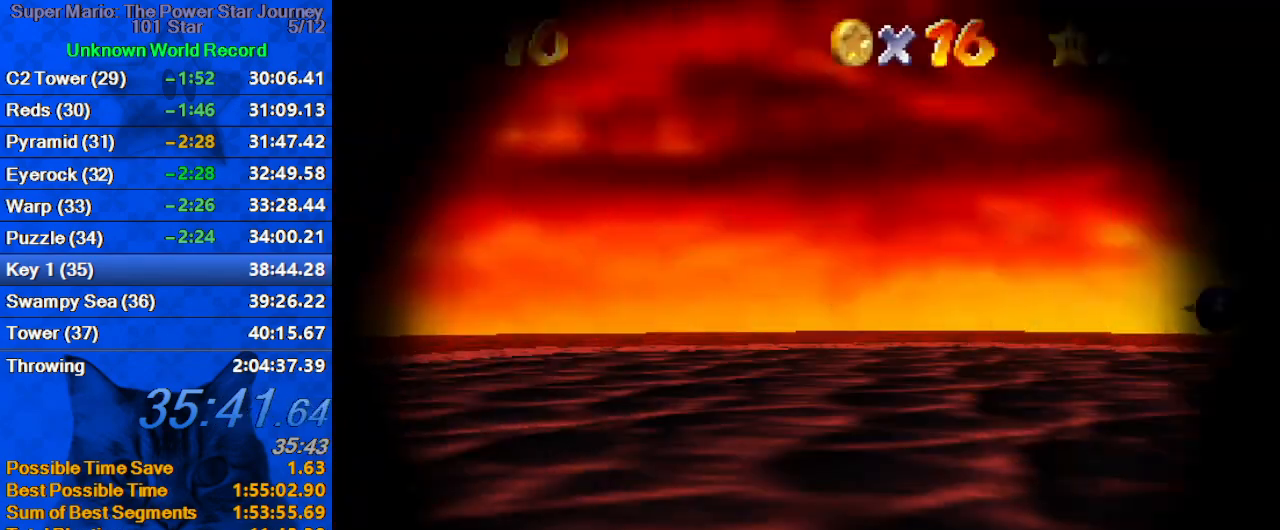
{"keys": [], "events": [[400, "w", "down"], [500, "w", "up"]]}
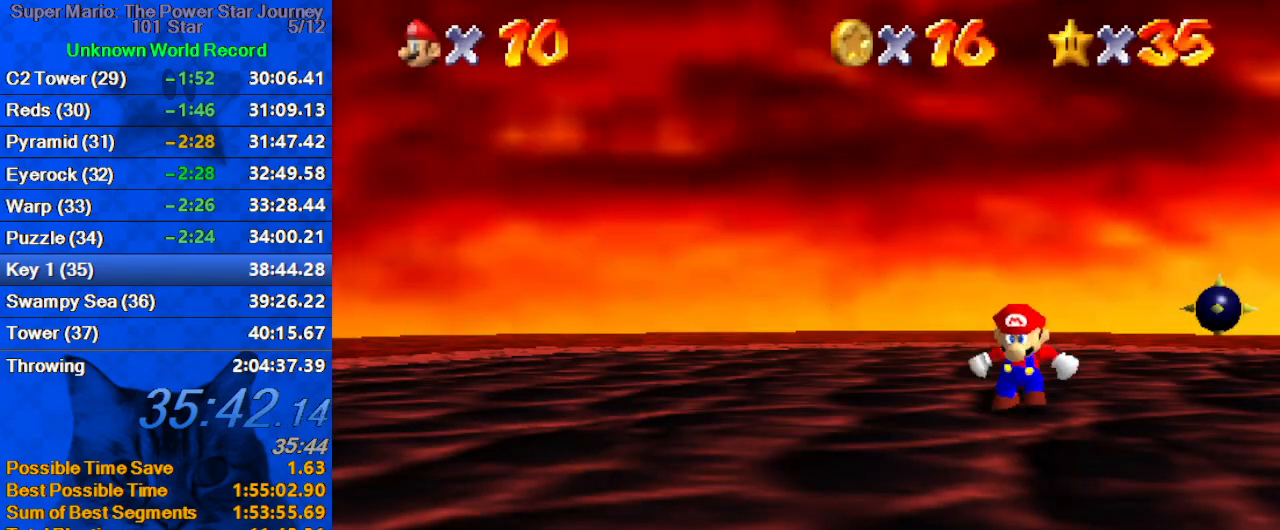
{"keys": [], "events": [[33, "a", "down"], [167, "a", "up"]]}
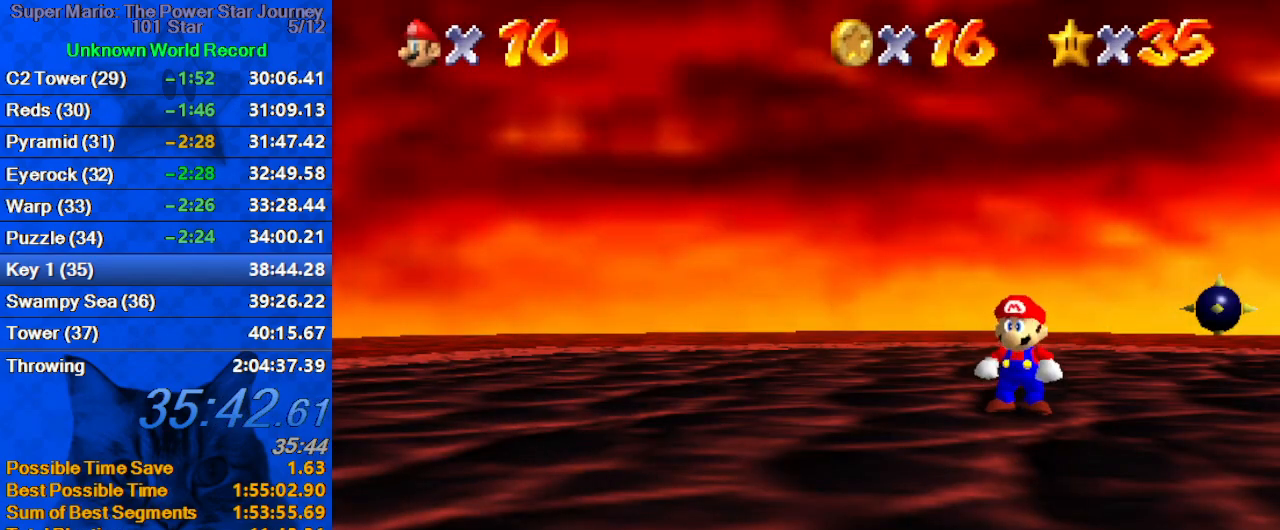
{"keys": [], "events": [[233, "s", "down"], [367, "s", "up"]]}
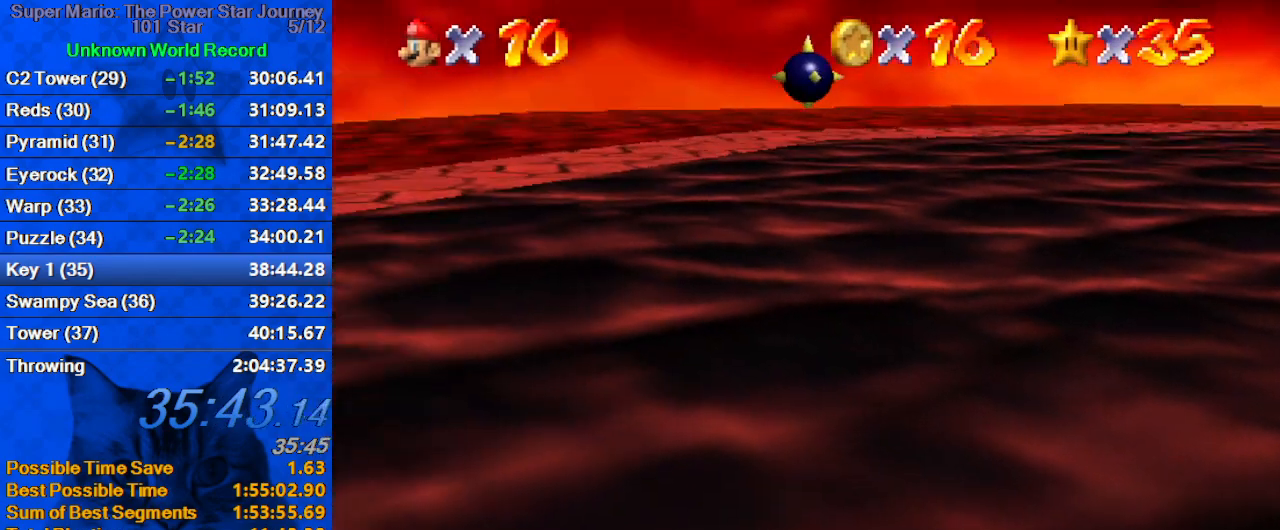
{"keys": [], "events": [[200, "a", "down"], [300, "a", "up"]]}
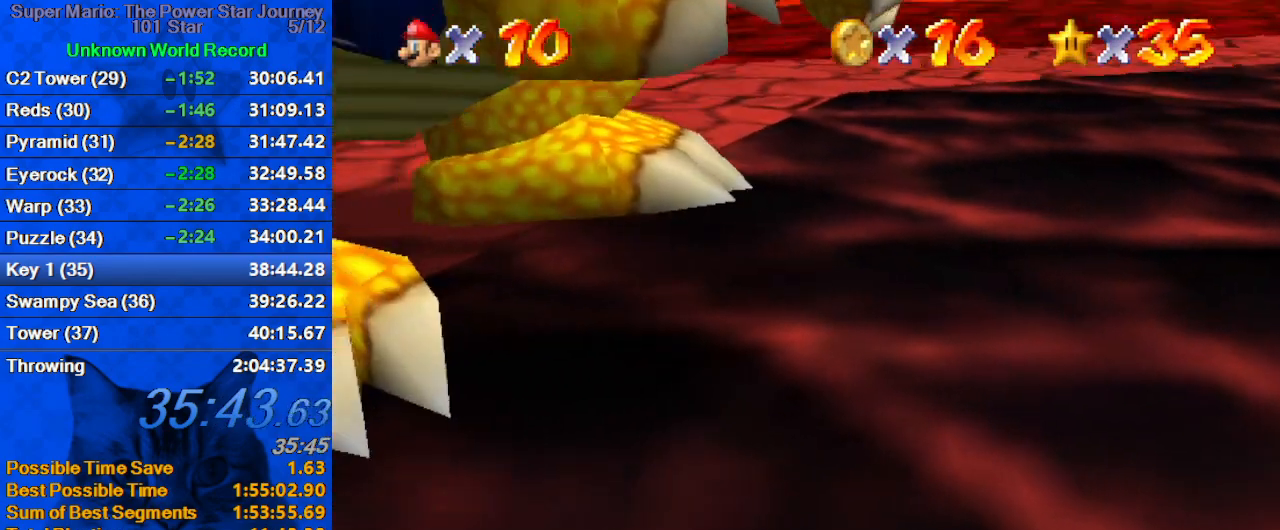
{"keys": [], "events": [[267, "w", "down"], [367, "w", "up"]]}
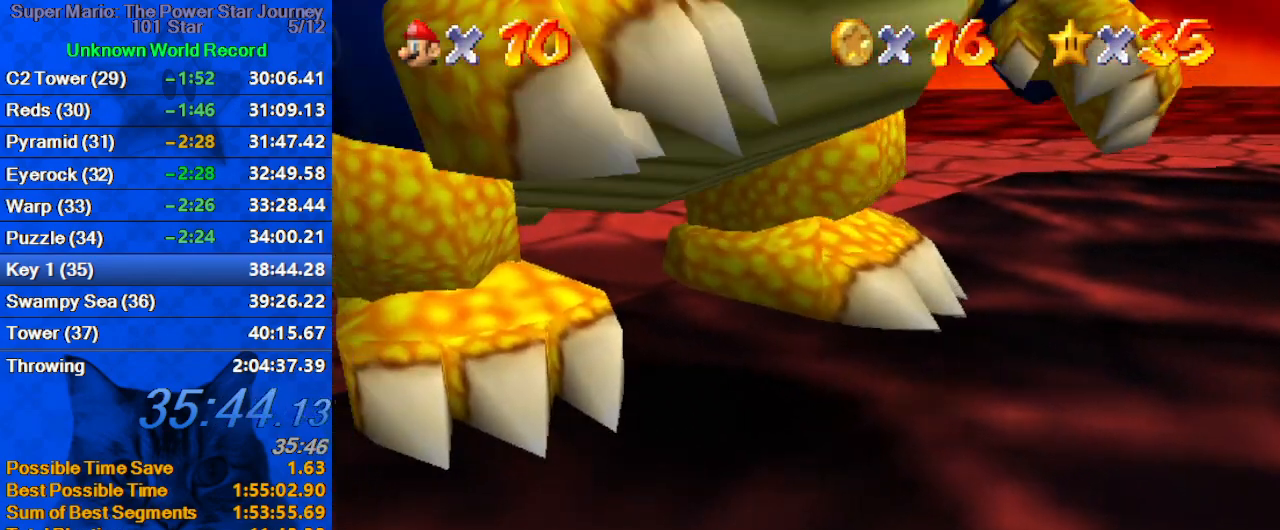
{"keys": [], "events": []}
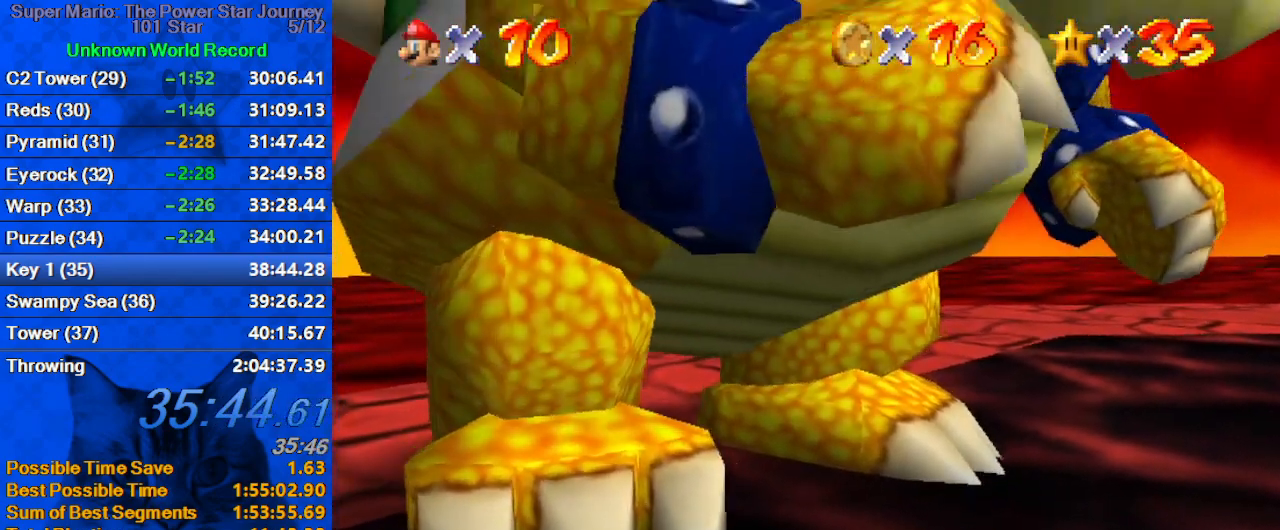
{"keys": [], "events": []}
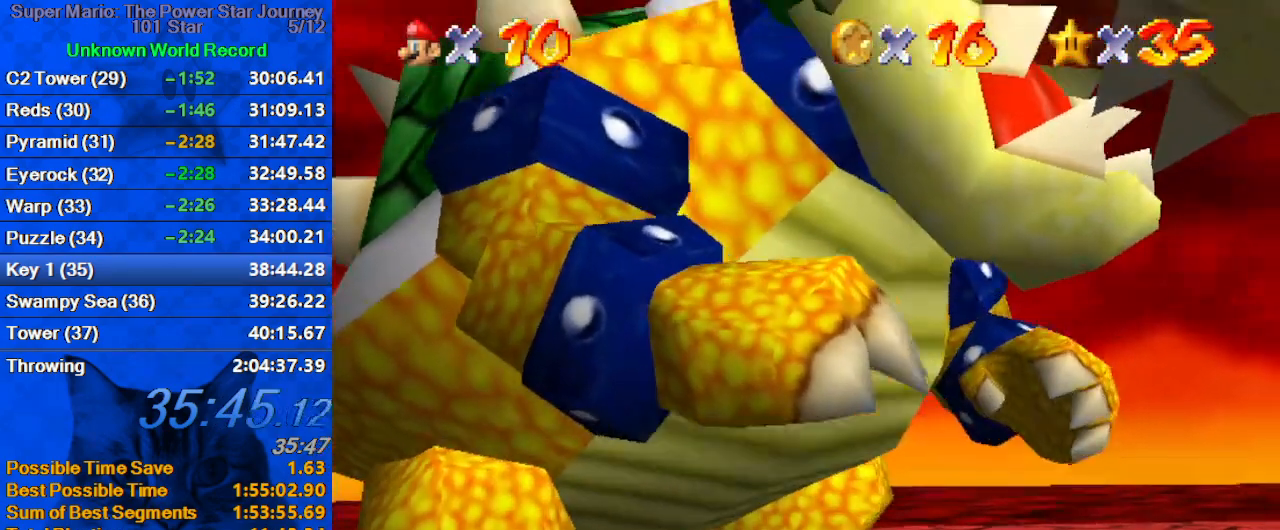
{"keys": [], "events": [[200, "return", "down"], [300, "return", "up"]]}
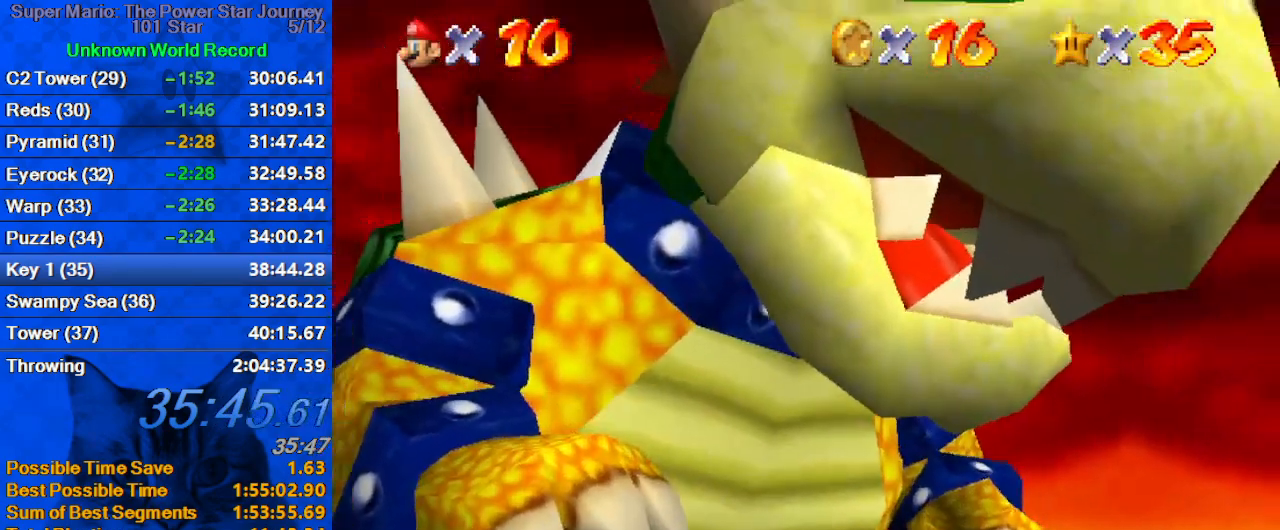
{"keys": [], "events": []}
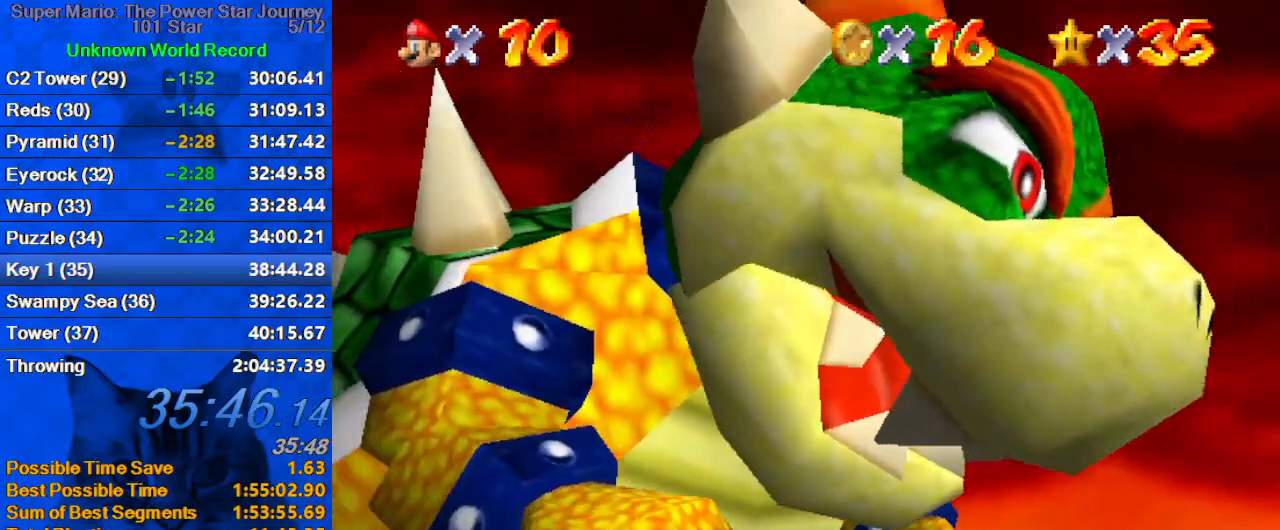
{"keys": [], "events": []}
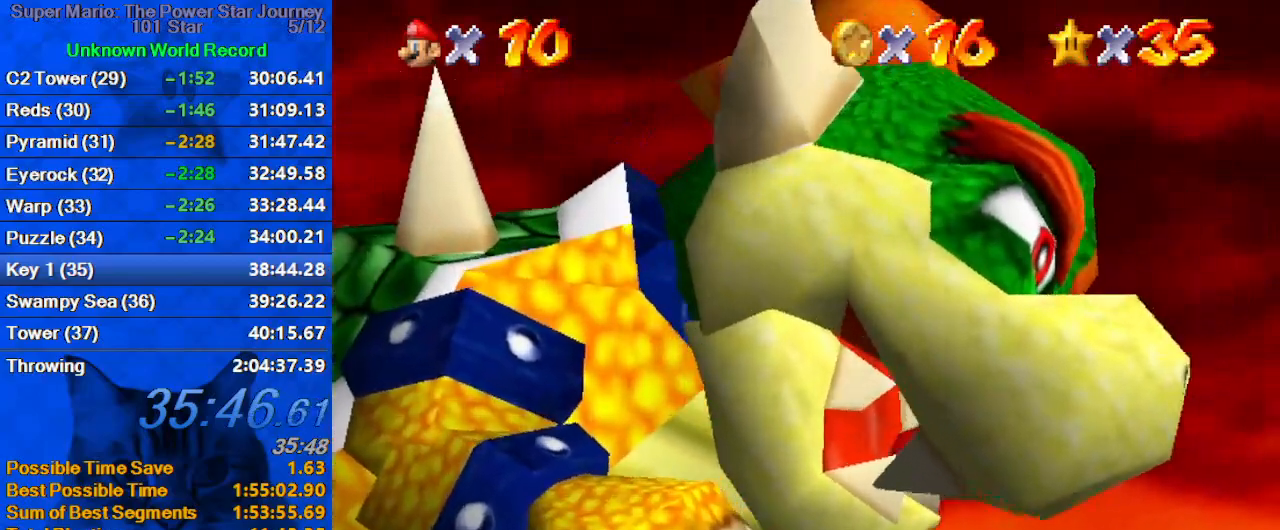
{"keys": [], "events": []}
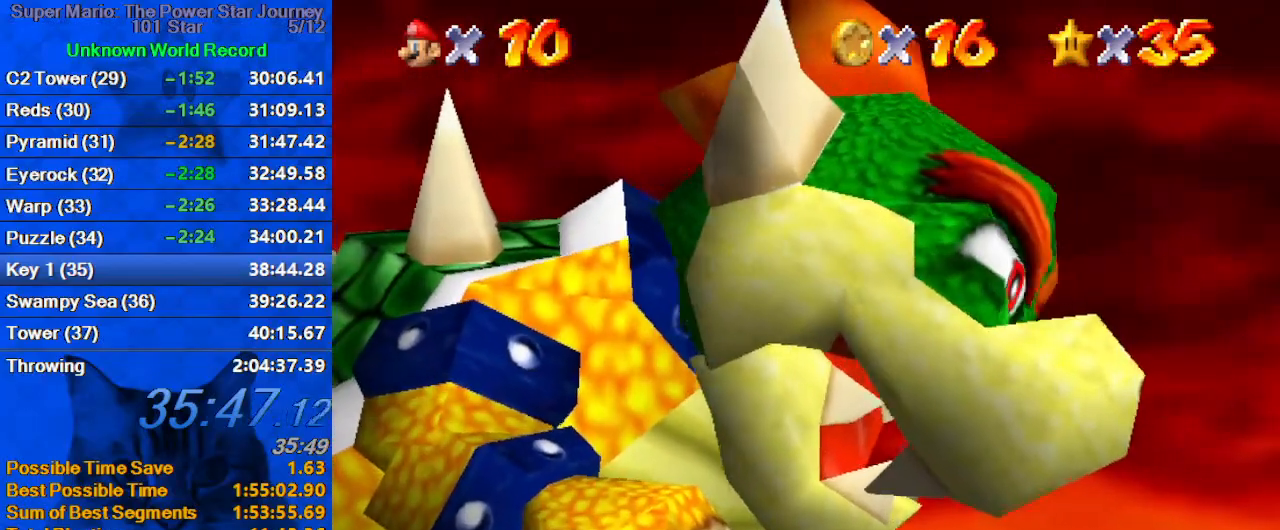
{"keys": ["shift"], "events": [[367, "shift", "down"], [400, "shift", "up"], [500, "shift", "down"]]}
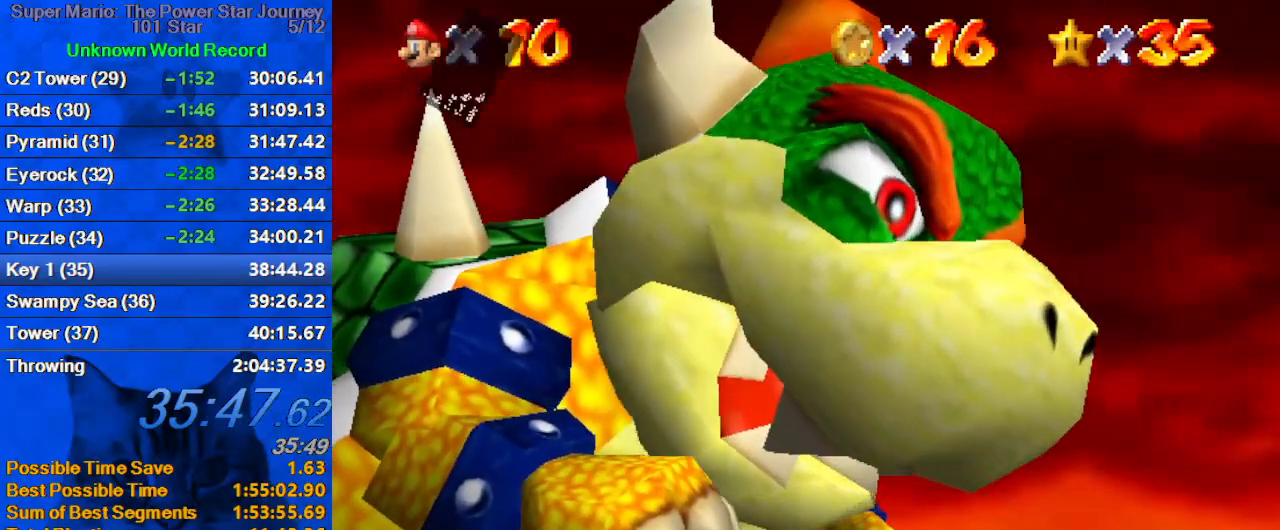
{"keys": [], "events": [[100, "shift", "up"], [133, "shift", "down"], [233, "shift", "up"], [333, "shift", "down"], [367, "shift", "up"], [467, "shift", "down"], [500, "shift", "up"]]}
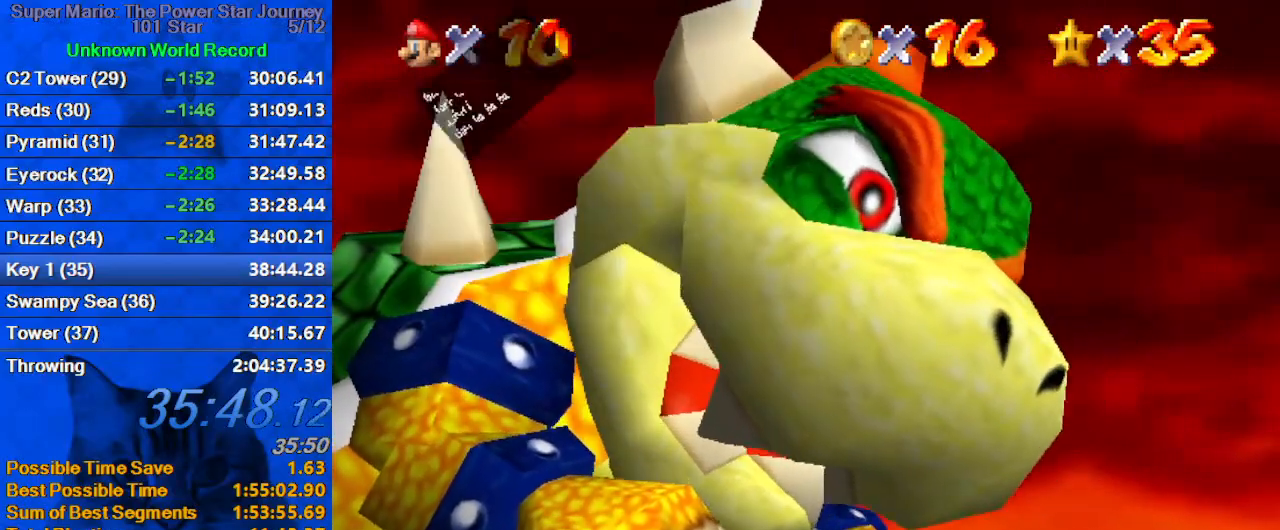
{"keys": ["left", "shift"], "events": [[100, "shift", "down"], [133, "shift", "up"], [233, "shift", "down"], [333, "shift", "up"], [367, "shift", "down"], [433, "left", "down"]]}
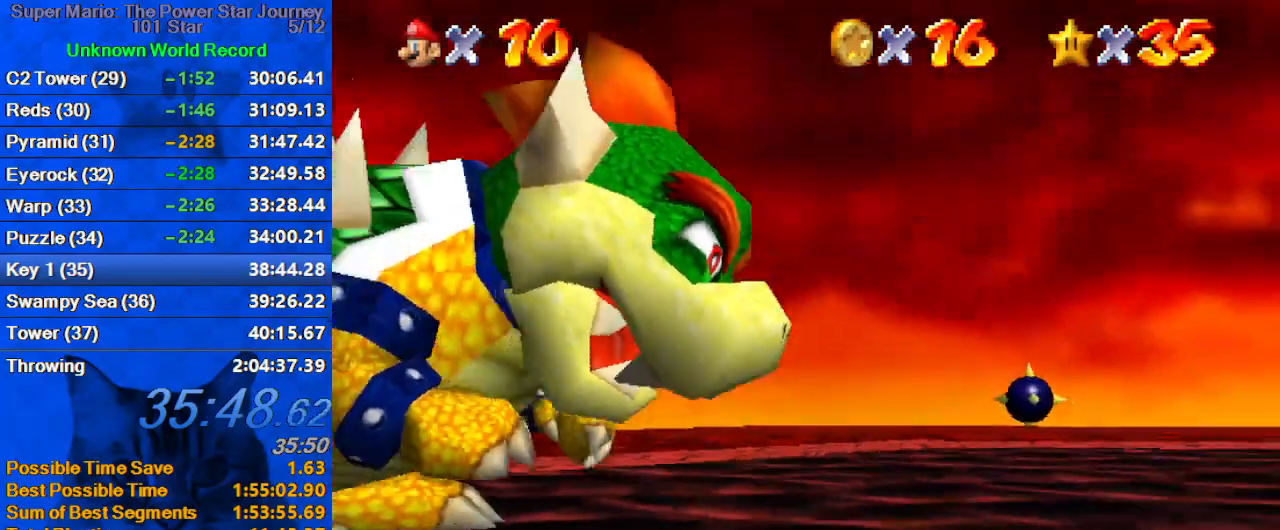
{"keys": ["left"], "events": [[67, "shift", "up"]]}
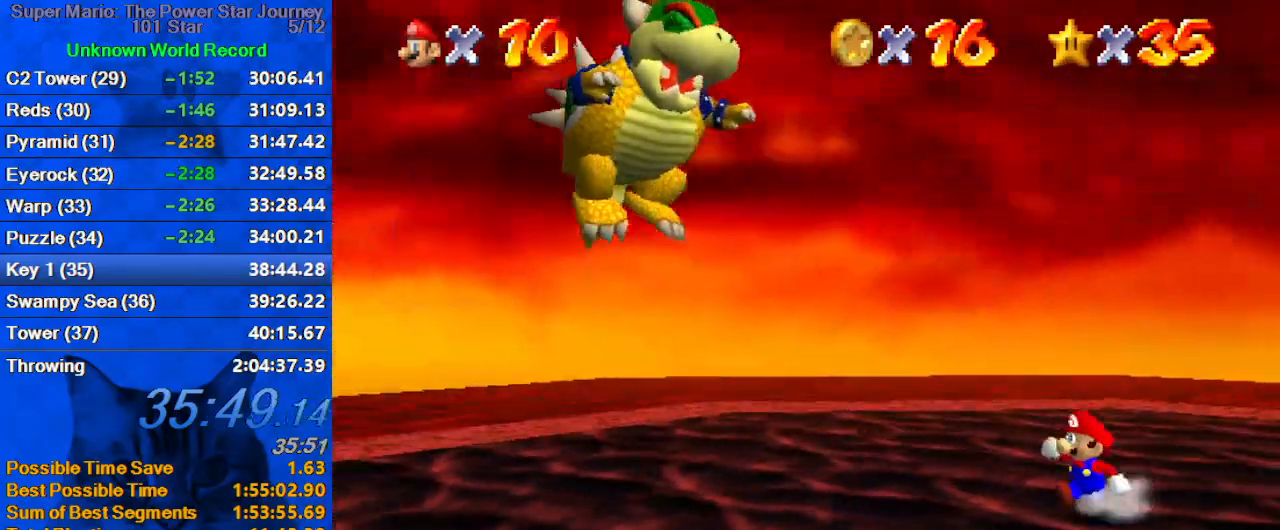
{"keys": ["right"], "events": [[33, "left", "up"], [400, "right", "down"], [400, "shift", "down"], [500, "shift", "up"]]}
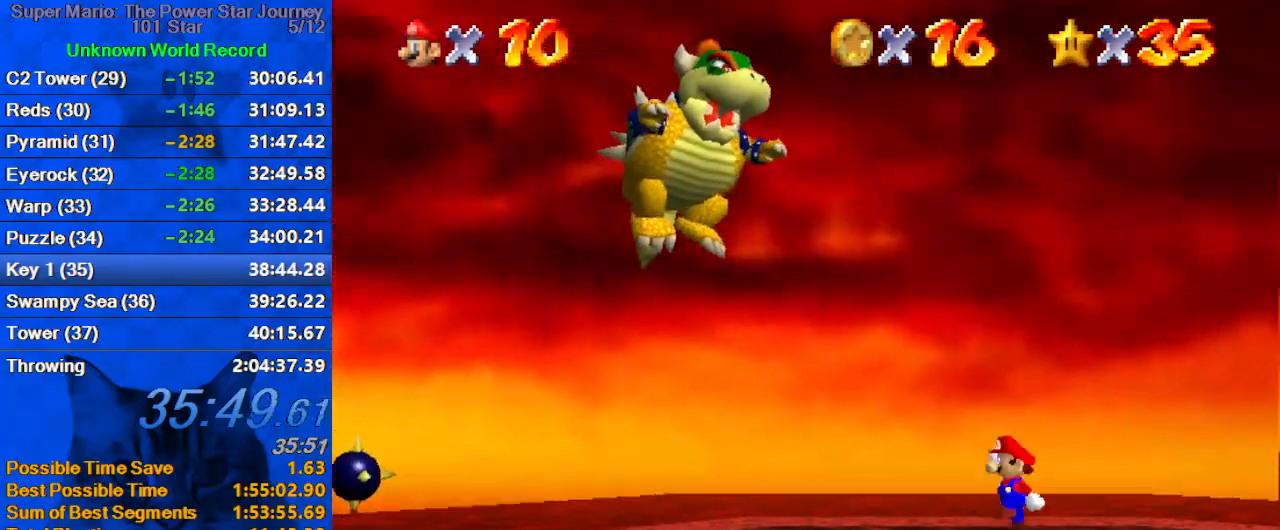
{"keys": ["left", "up"], "events": [[33, "down", "down"], [367, "down", "up"], [500, "left", "down"], [500, "right", "up"], [500, "up", "down"]]}
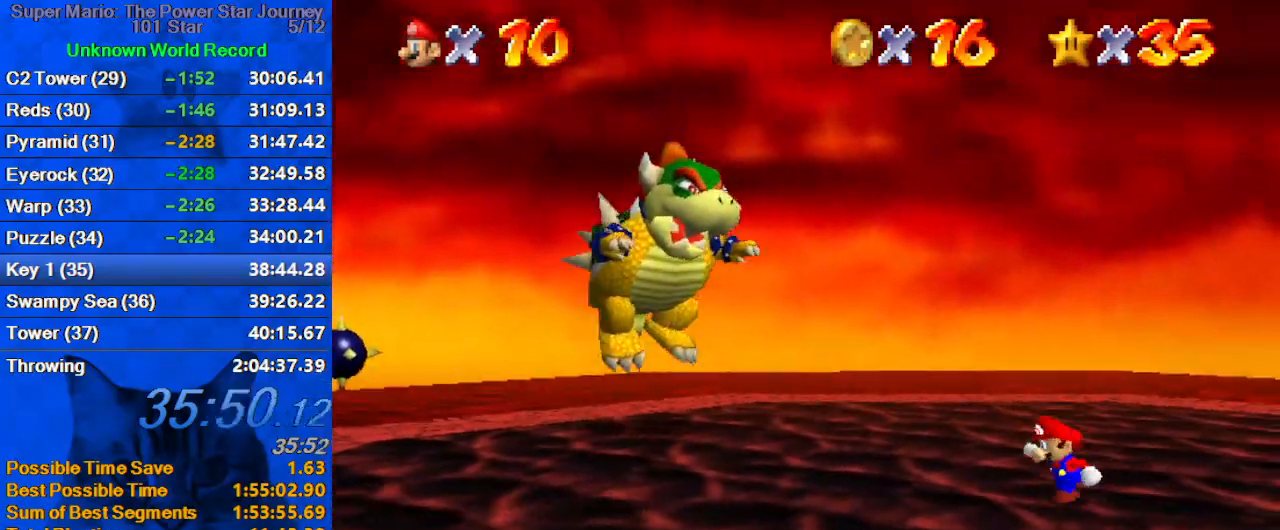
{"keys": ["down", "right"], "events": [[233, "left", "up"], [233, "up", "up"], [333, "shift", "down"], [400, "down", "down"], [467, "right", "down"], [467, "shift", "up"]]}
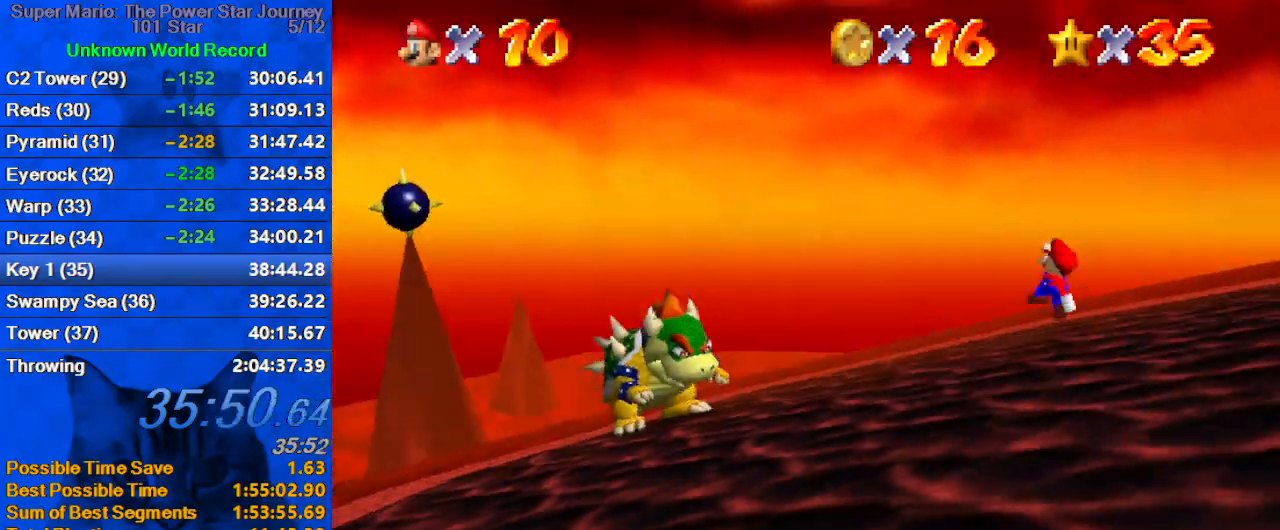
{"keys": [], "events": [[133, "down", "up"], [133, "right", "up"]]}
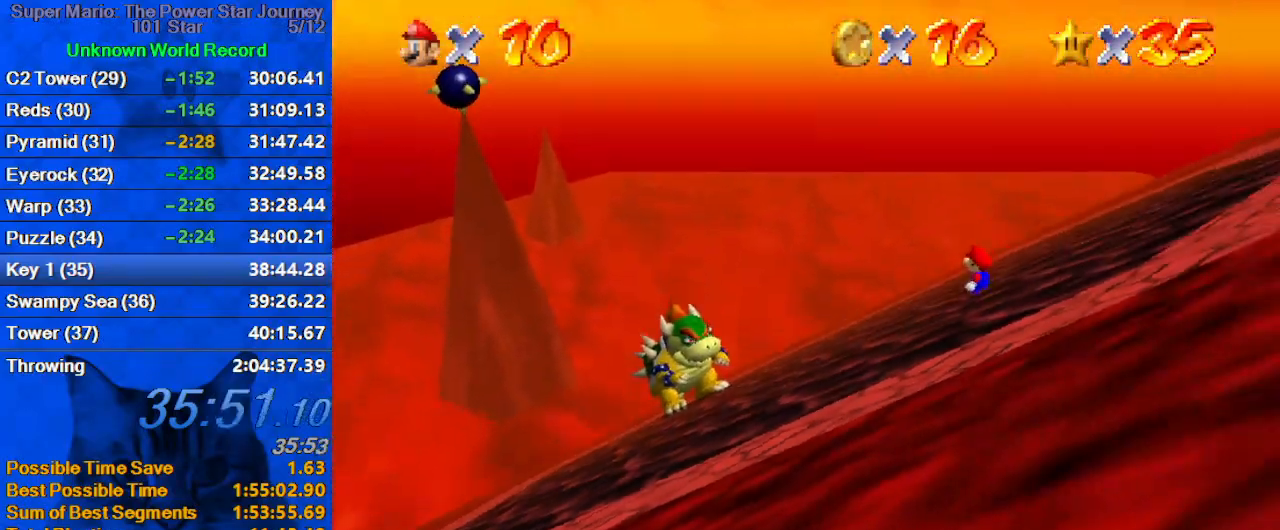
{"keys": ["down", "left"], "events": [[400, "down", "down"], [400, "left", "down"]]}
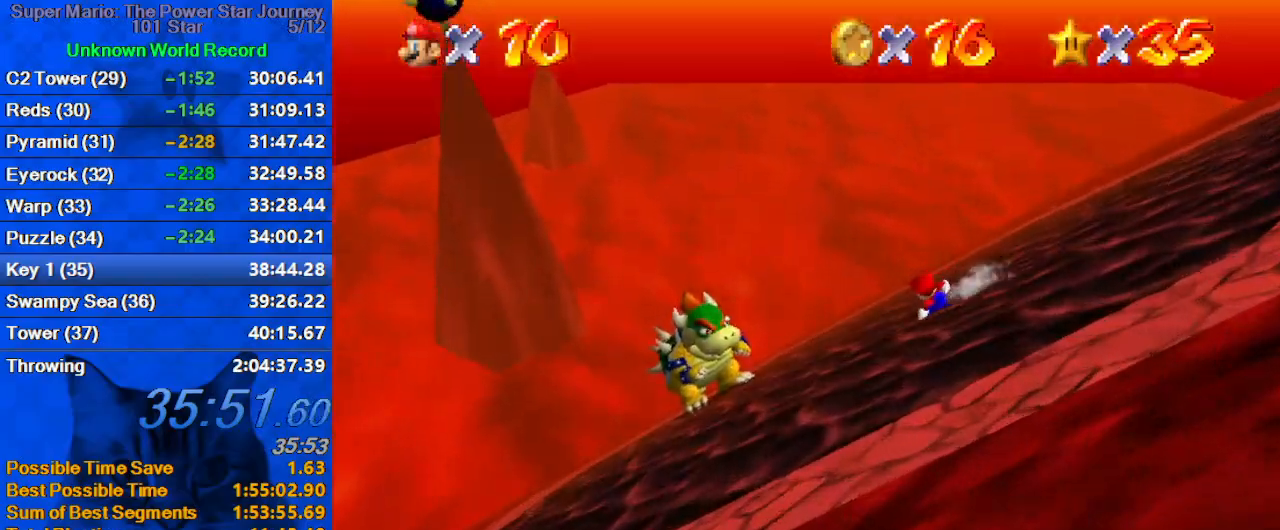
{"keys": ["down", "right"], "events": [[133, "left", "up"], [200, "shift", "down"], [233, "shift", "up"], [433, "right", "down"]]}
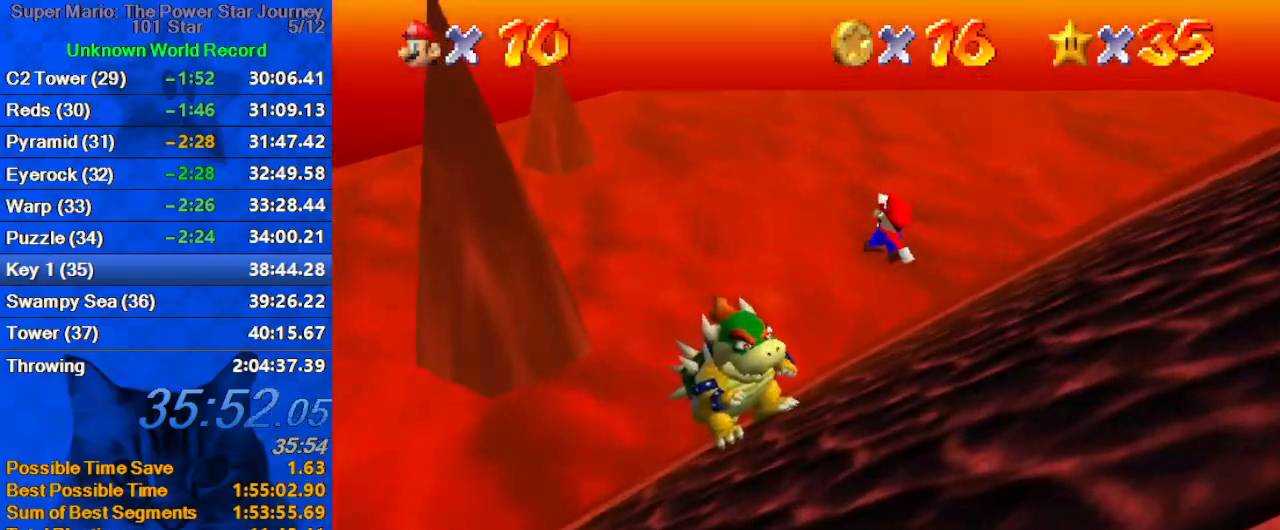
{"keys": ["down", "right"], "events": [[267, "right", "up"], [400, "right", "down"]]}